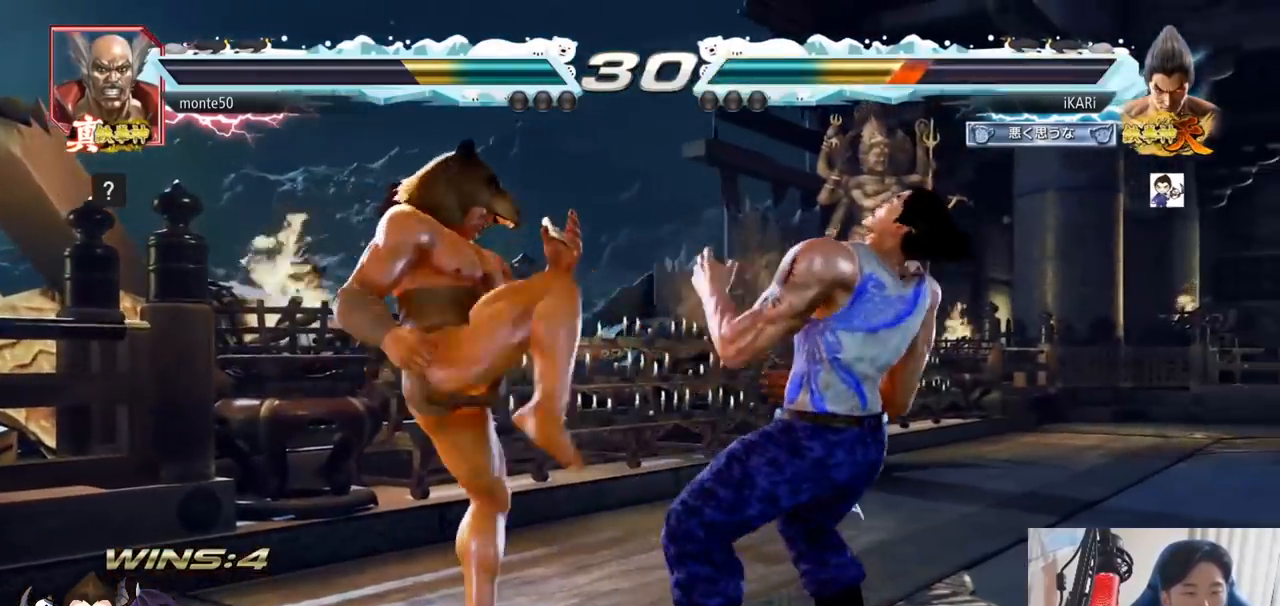
Gameplay with a controller (arcade stick); each line is a JSON object with the inputs held at the frame after it. "events" lists button and stick changes between this image and that frame as [ms after this image, input, new state], when the widget could be followed in between. Not read: L3 R3.
{"buttons": [], "left_stick": "right", "events": [[50, "left_stick", "right"], [116, "left_stick", "center"], [166, "left_stick", "right"]]}
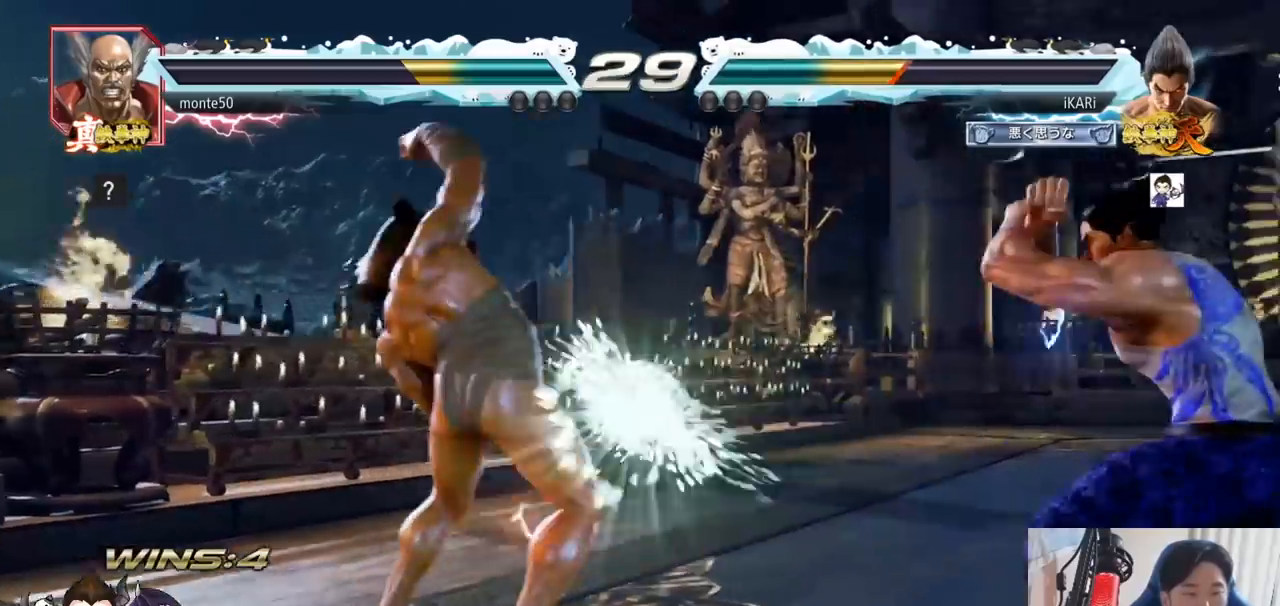
{"buttons": [], "left_stick": "center"}
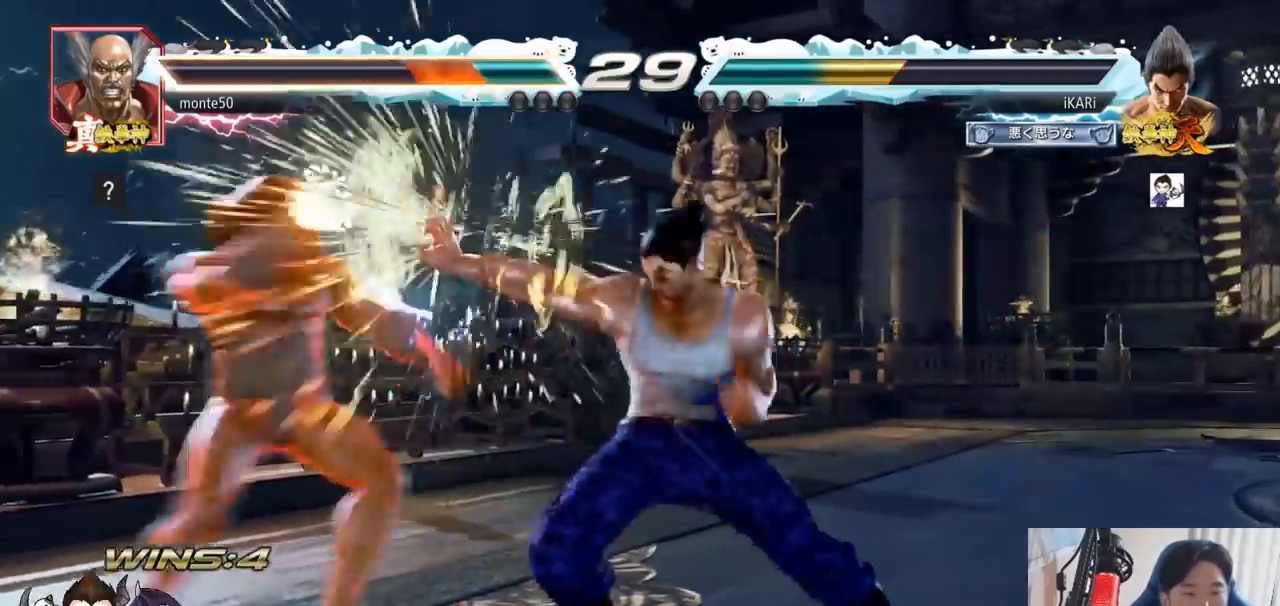
{"buttons": [], "left_stick": "center"}
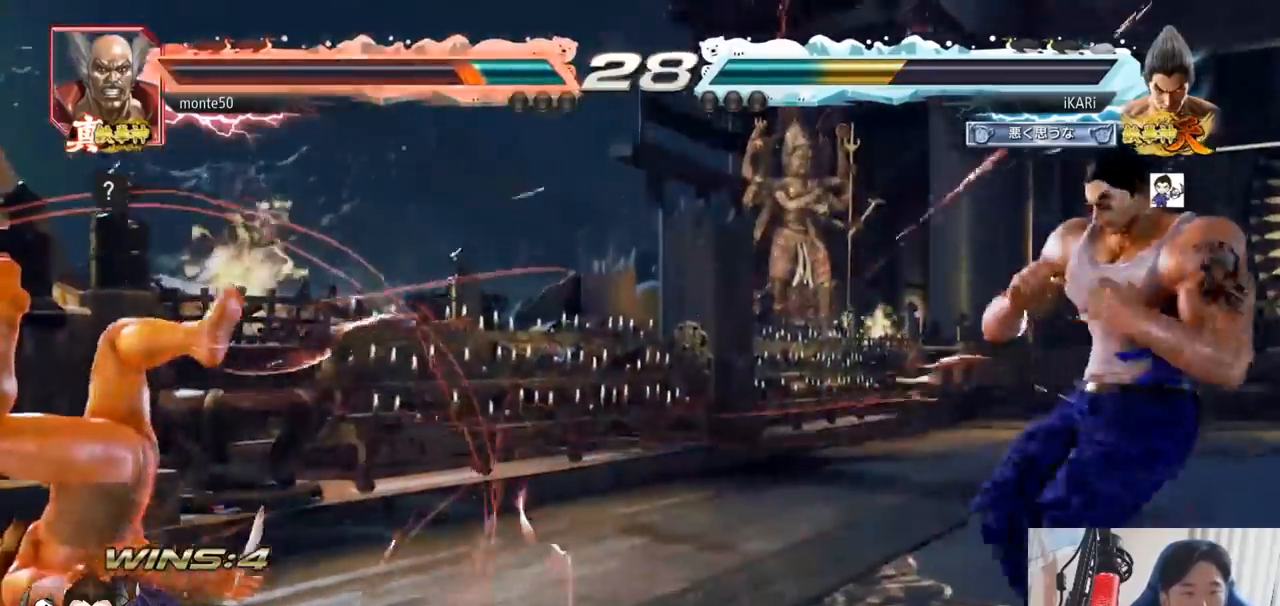
{"buttons": ["TRIANGLE"], "left_stick": "down-right"}
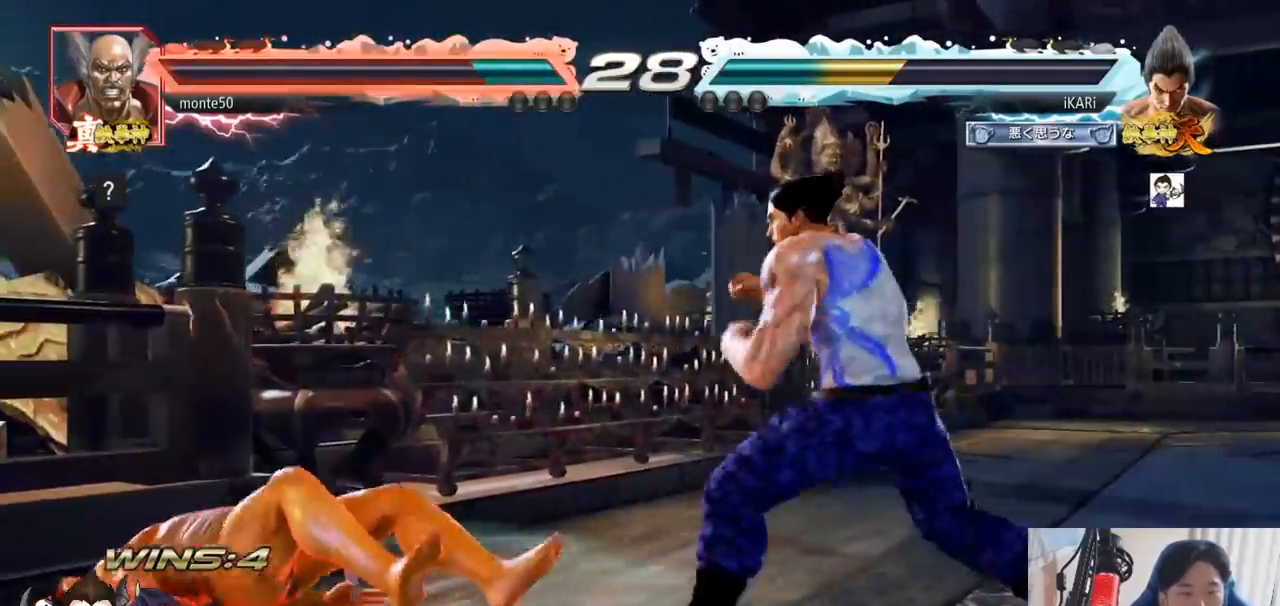
{"buttons": [], "left_stick": "left", "events": [[33, "left_stick", "center"], [50, "TRIANGLE", "up"], [283, "left_stick", "left"]]}
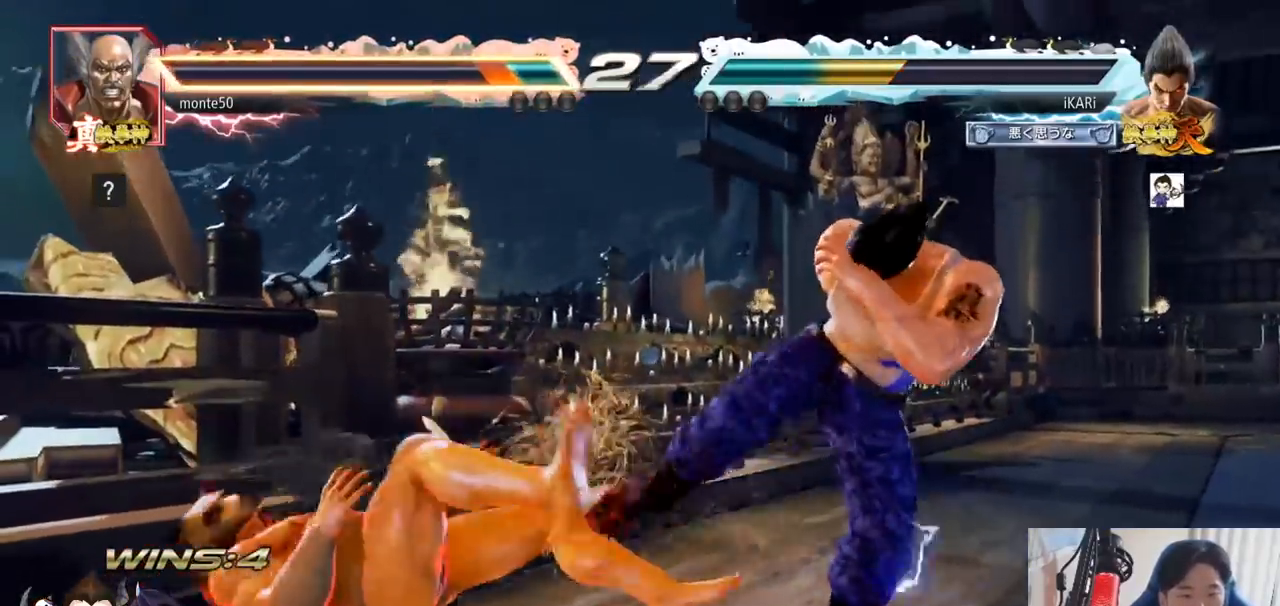
{"buttons": [], "left_stick": "left"}